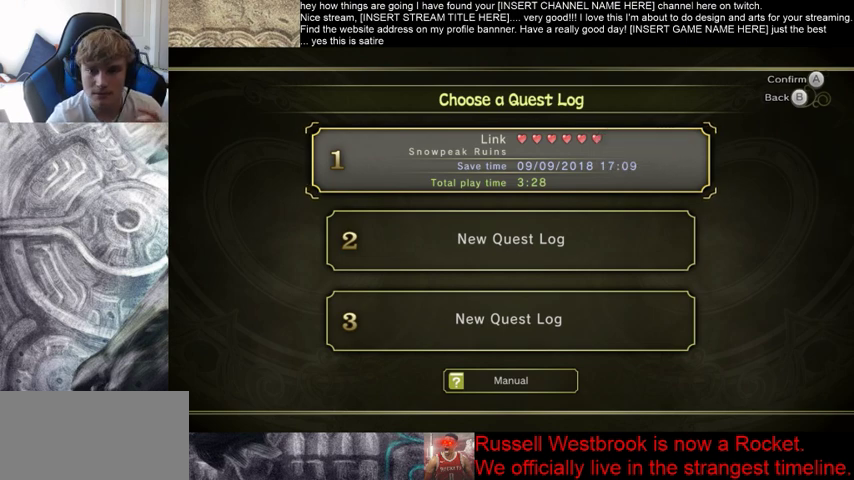
Gameplay with a controller (Xbox layout); each line is a JSON object with the inputs held at the frame after it. "events" lists button and stick changes between this image and that frame as [ms after this image, input, new state], when the widget could be followed in between. Not read: L3 R2 R3.
{"buttons": [], "left_stick": "center", "right_stick": "center", "events": [[233, "B", "down"], [400, "B", "up"]]}
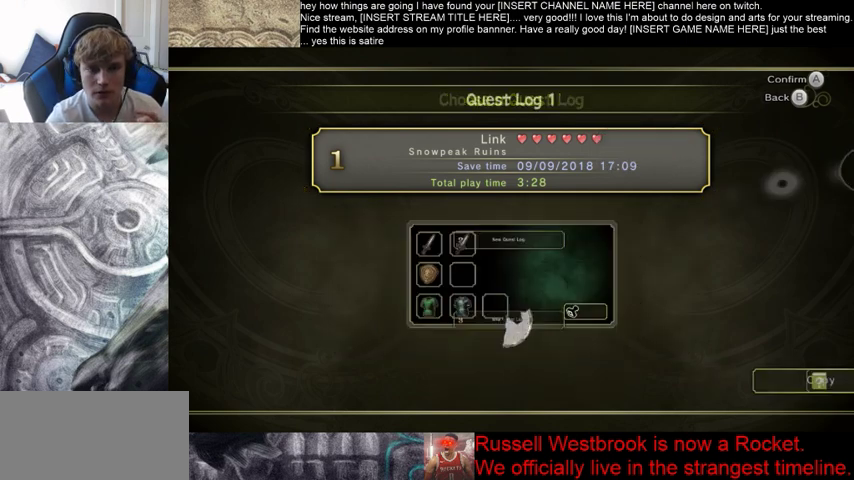
{"buttons": [], "left_stick": "center", "right_stick": "center", "events": [[200, "B", "down"], [267, "B", "up"], [400, "B", "down"], [500, "B", "up"]]}
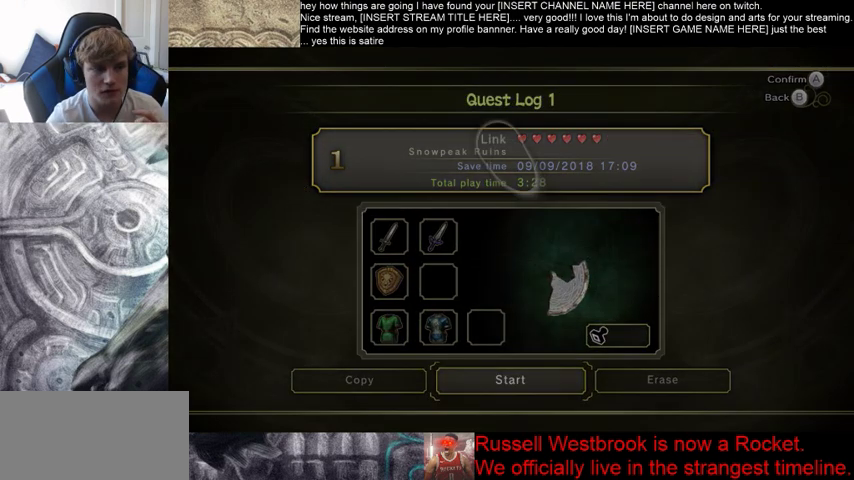
{"buttons": [], "left_stick": "center", "right_stick": "center", "events": []}
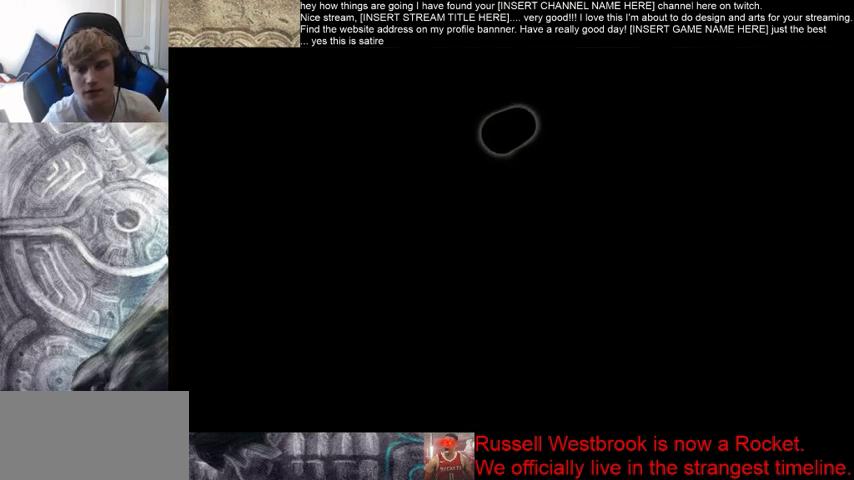
{"buttons": [], "left_stick": "center", "right_stick": "center", "events": []}
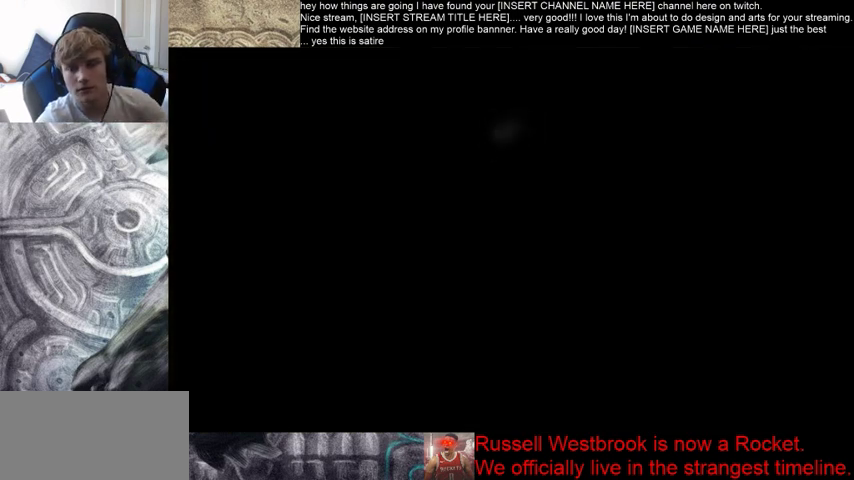
{"buttons": [], "left_stick": "center", "right_stick": "center", "events": []}
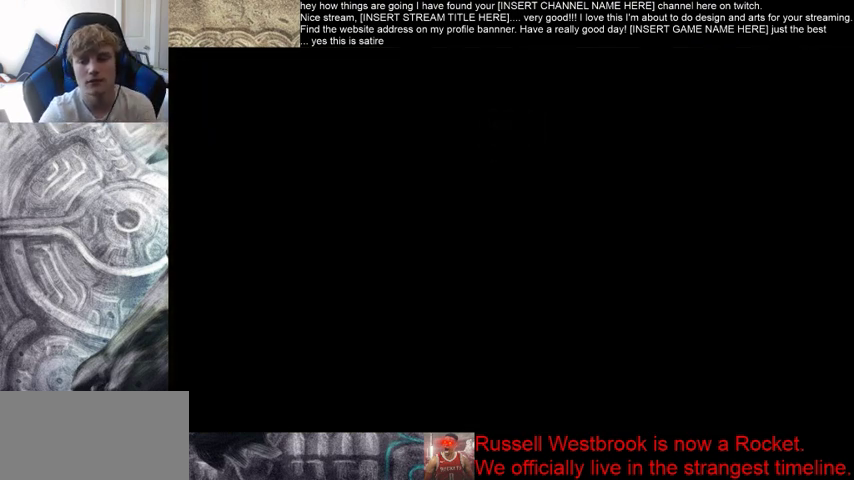
{"buttons": [], "left_stick": "center", "right_stick": "center", "events": []}
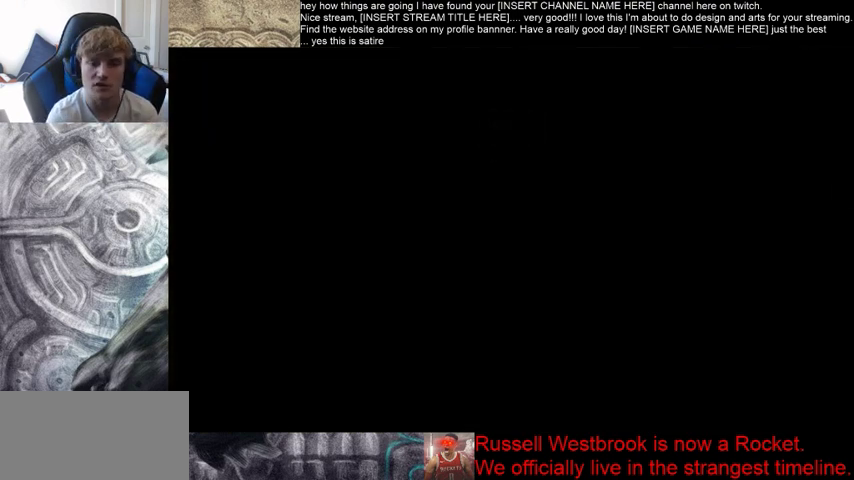
{"buttons": [], "left_stick": "center", "right_stick": "center", "events": []}
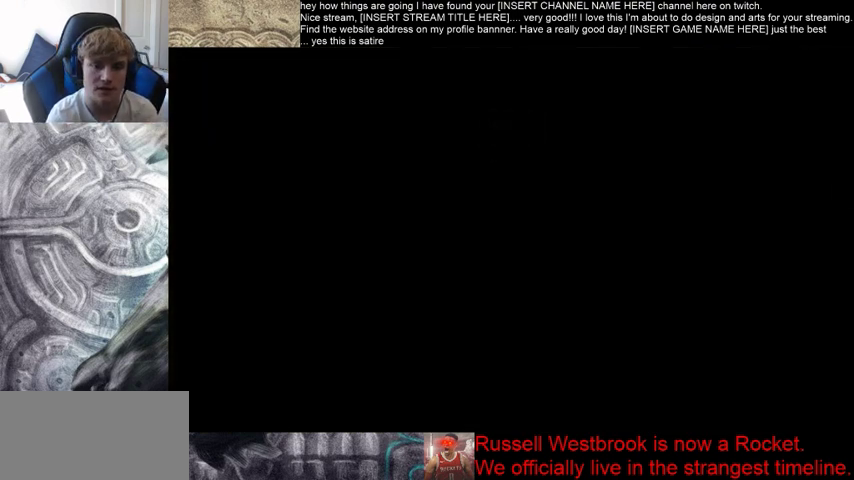
{"buttons": [], "left_stick": "center", "right_stick": "center", "events": []}
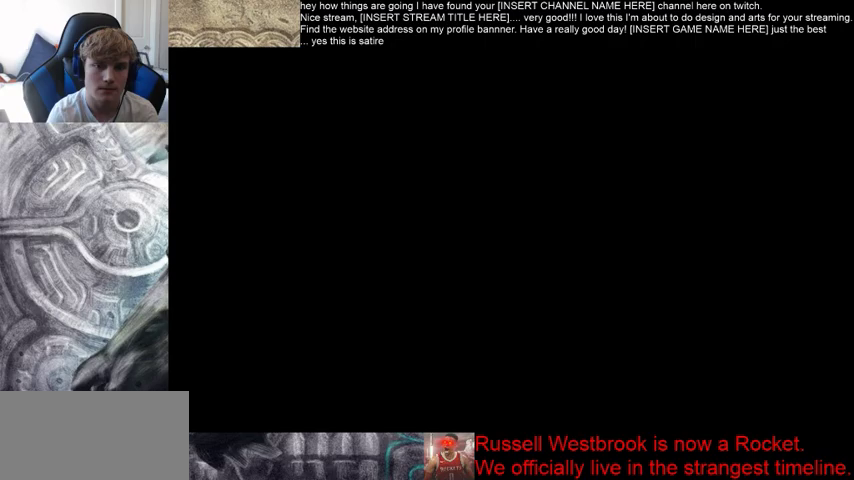
{"buttons": ["B"], "left_stick": "up", "right_stick": "center", "events": [[100, "left_stick", "up"], [167, "B", "down"]]}
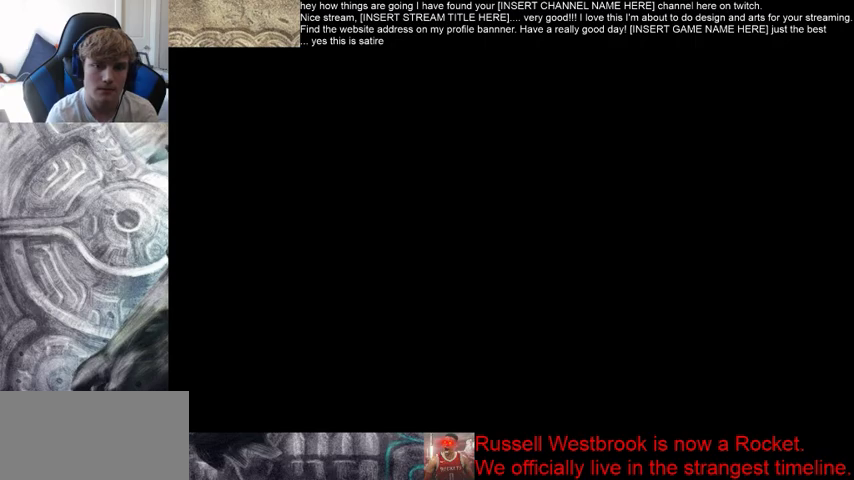
{"buttons": ["B"], "left_stick": "up", "right_stick": "center", "events": []}
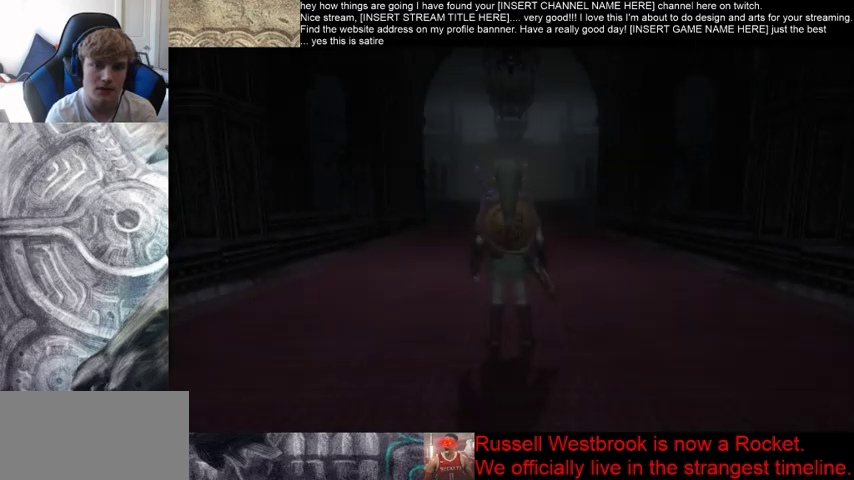
{"buttons": ["B"], "left_stick": "up", "right_stick": "center", "events": []}
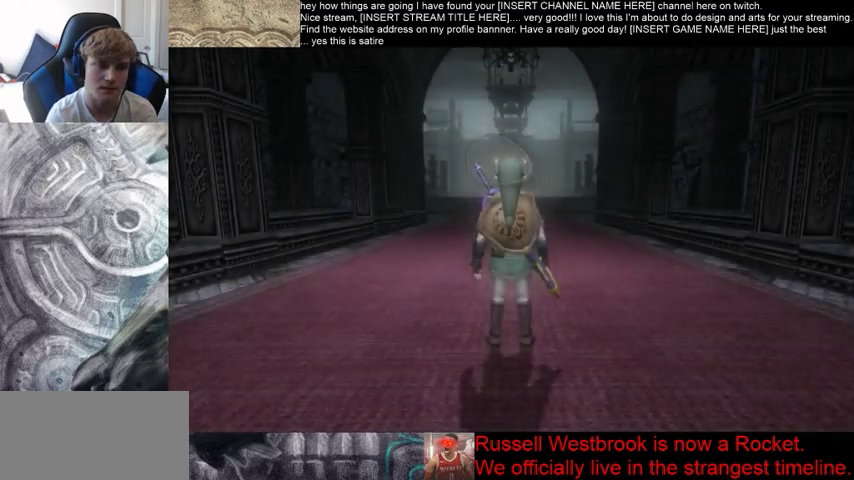
{"buttons": [], "left_stick": "up", "right_stick": "center", "events": [[400, "B", "up"]]}
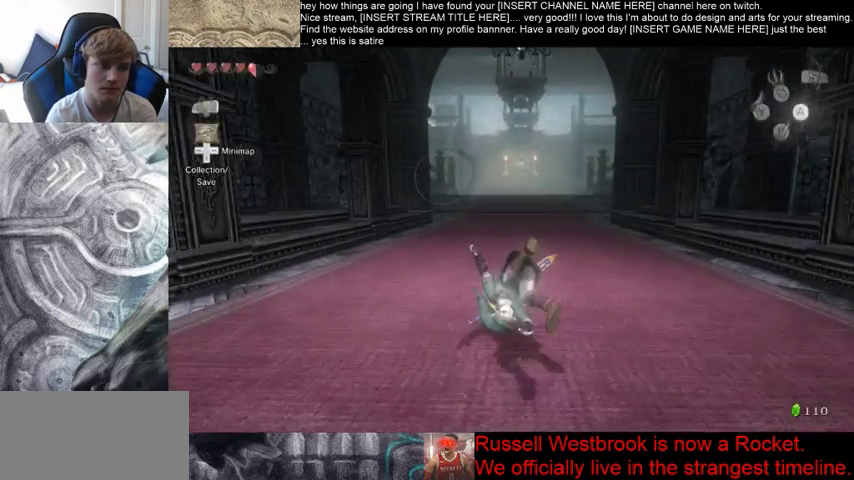
{"buttons": [], "left_stick": "up", "right_stick": "center", "events": [[267, "B", "down"], [467, "B", "up"]]}
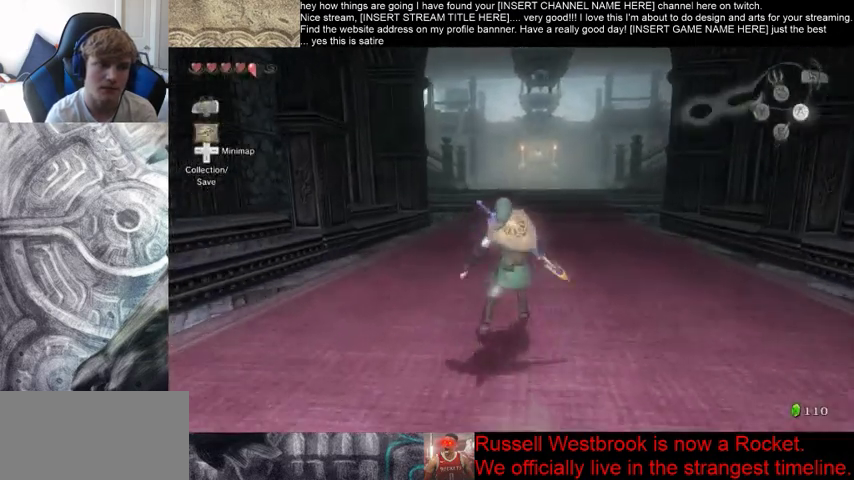
{"buttons": [], "left_stick": "up", "right_stick": "center", "events": [[433, "B", "down"], [500, "B", "up"]]}
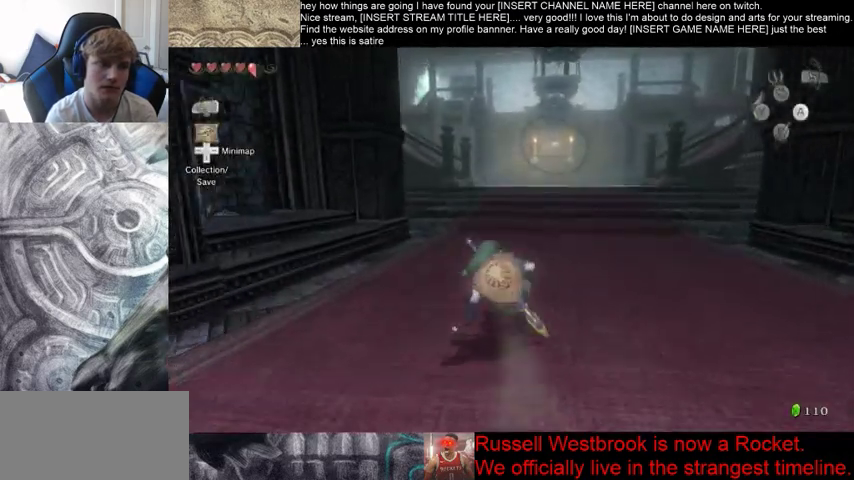
{"buttons": [], "left_stick": "up", "right_stick": "center", "events": [[67, "B", "down"], [133, "B", "up"]]}
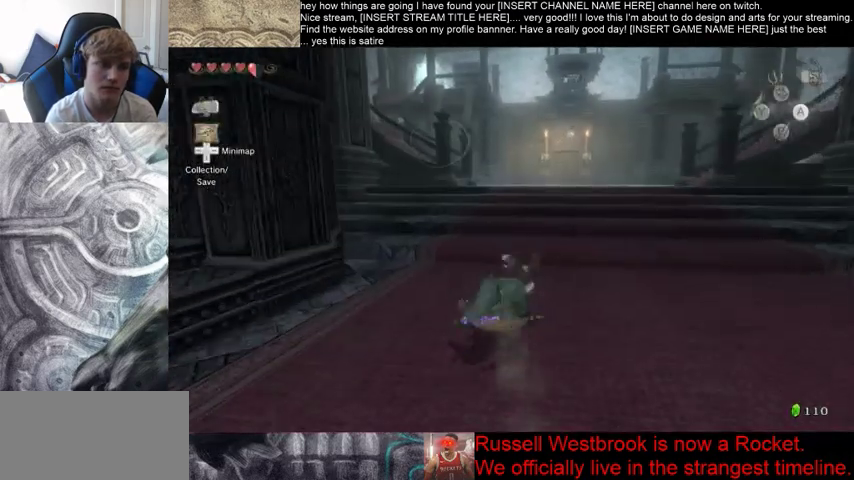
{"buttons": [], "left_stick": "up", "right_stick": "center", "events": [[100, "B", "down"], [167, "B", "up"], [267, "B", "down"], [333, "B", "up"]]}
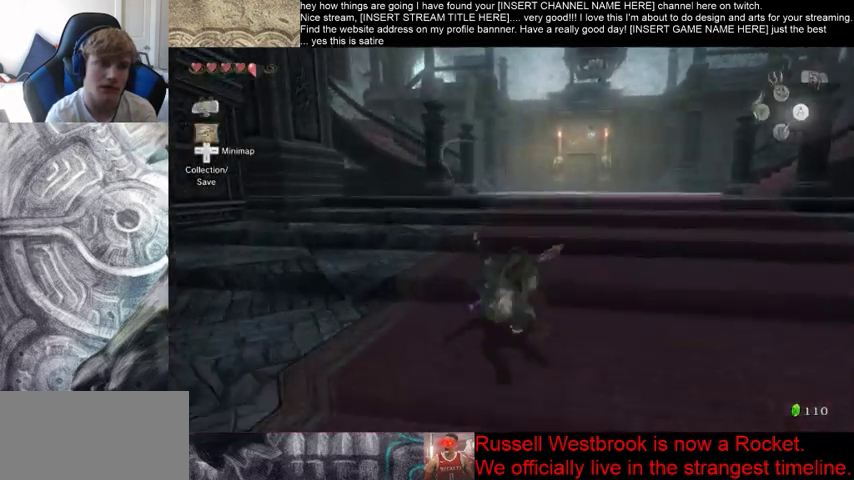
{"buttons": [], "left_stick": "up", "right_stick": "center", "events": [[333, "B", "down"], [433, "B", "up"]]}
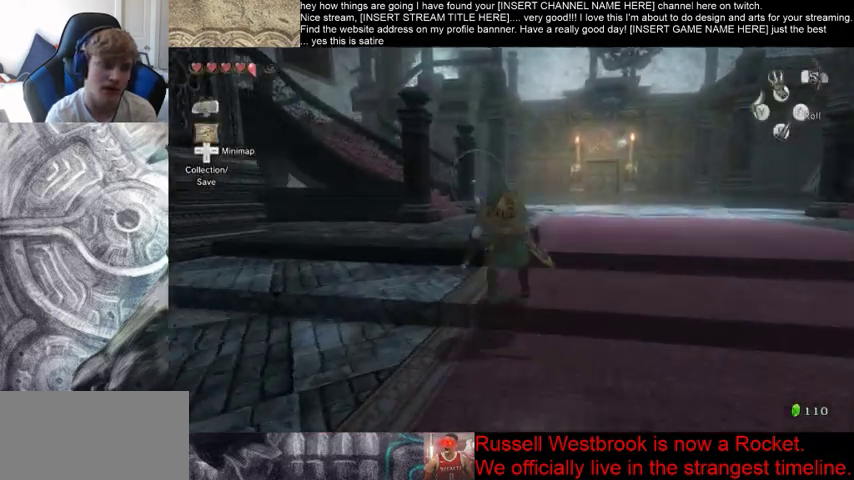
{"buttons": [], "left_stick": "up", "right_stick": "center", "events": []}
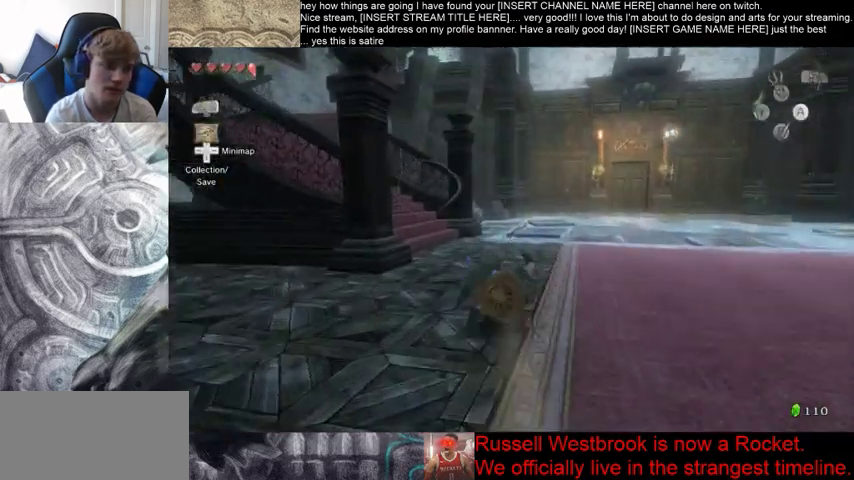
{"buttons": [], "left_stick": "up-left", "right_stick": "center", "events": [[33, "B", "down"], [233, "B", "up"], [267, "left_stick", "up-left"]]}
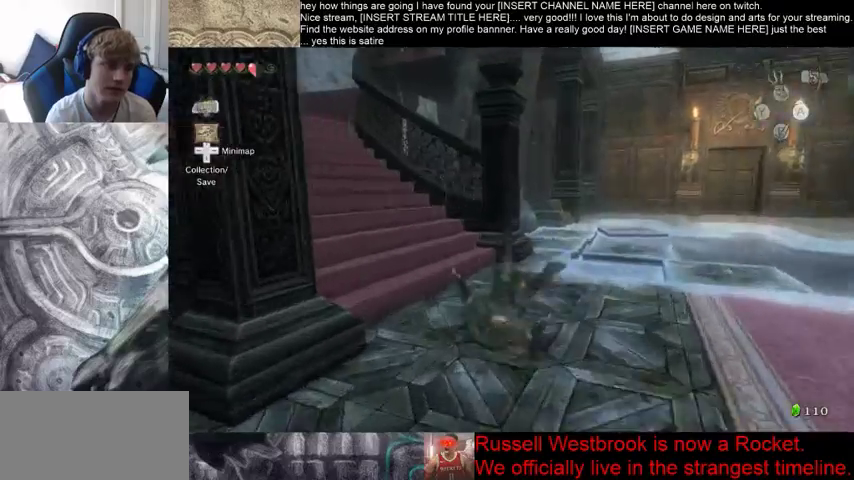
{"buttons": [], "left_stick": "up", "right_stick": "center", "events": [[200, "B", "down"], [300, "B", "up"], [300, "left_stick", "up"], [400, "B", "down"], [500, "B", "up"]]}
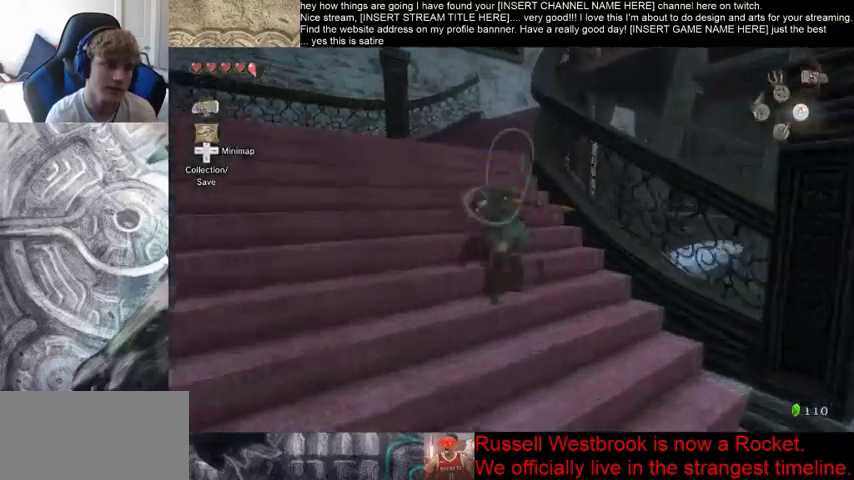
{"buttons": ["B"], "left_stick": "up-right", "right_stick": "center", "events": [[467, "B", "down"], [467, "left_stick", "up-right"]]}
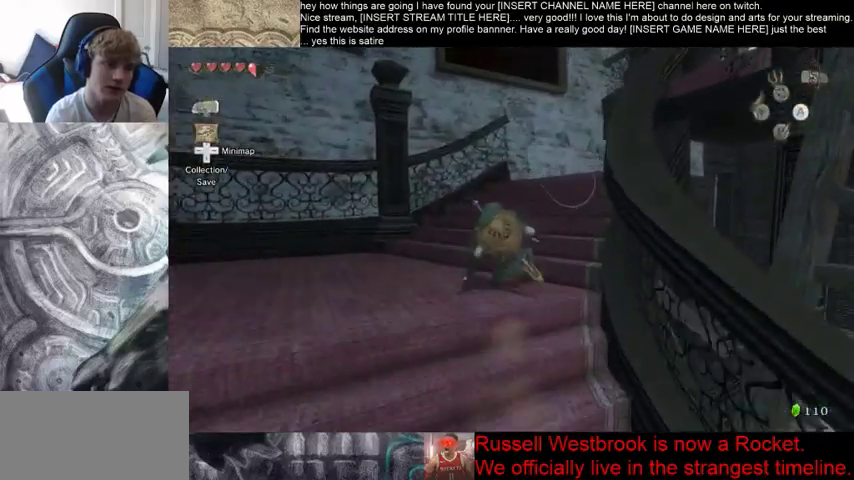
{"buttons": [], "left_stick": "up", "right_stick": "center", "events": [[33, "B", "up"], [133, "B", "down"], [267, "B", "up"], [467, "left_stick", "up"]]}
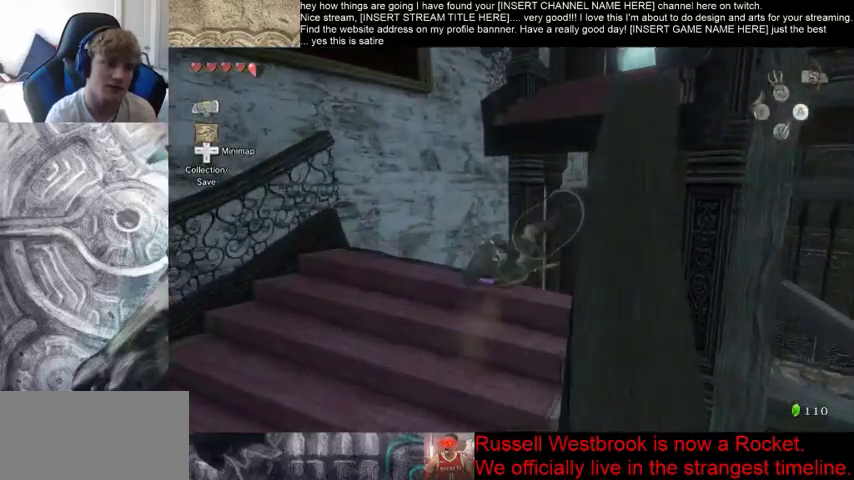
{"buttons": ["B"], "left_stick": "up", "right_stick": "center", "events": [[500, "B", "down"]]}
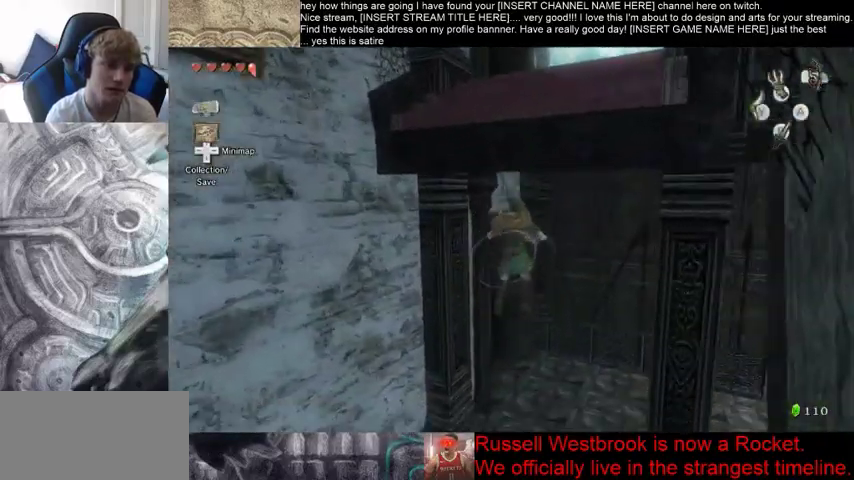
{"buttons": [], "left_stick": "up", "right_stick": "center", "events": [[100, "B", "up"], [167, "B", "down"], [433, "B", "up"]]}
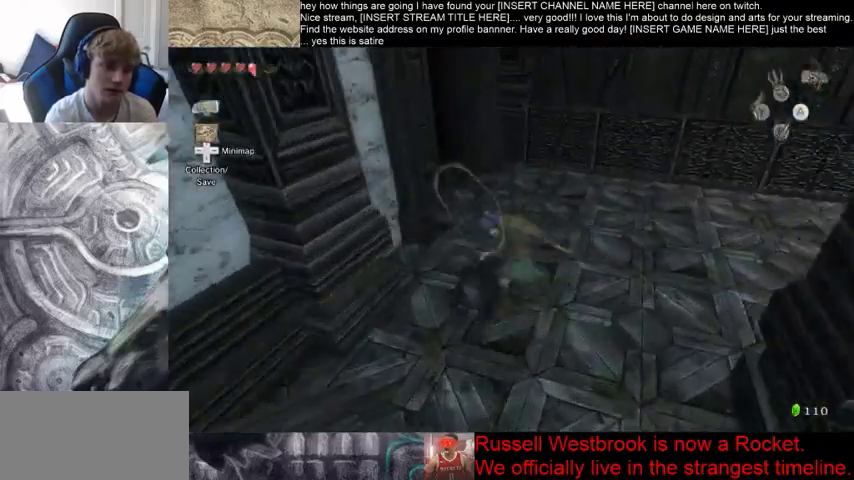
{"buttons": [], "left_stick": "left", "right_stick": "center", "events": [[267, "left_stick", "up-left"], [400, "left_stick", "left"]]}
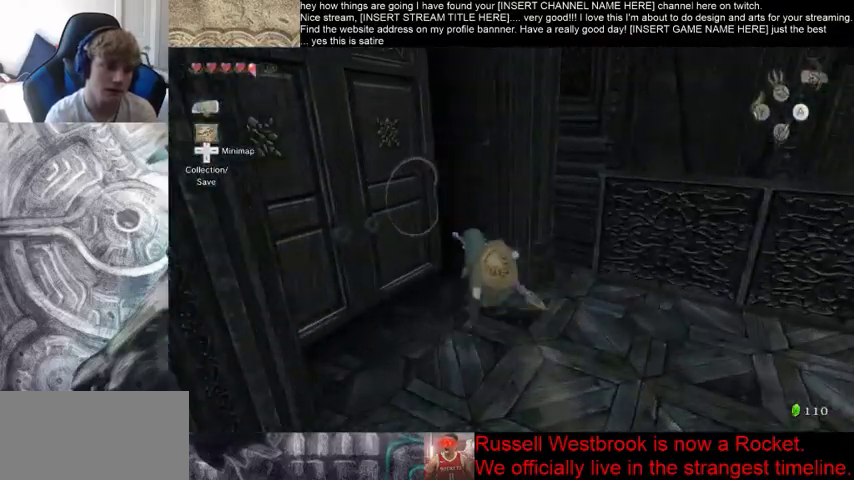
{"buttons": [], "left_stick": "right", "right_stick": "center", "events": [[100, "left_stick", "center"], [267, "left_stick", "up-left"], [400, "left_stick", "down"], [467, "left_stick", "right"]]}